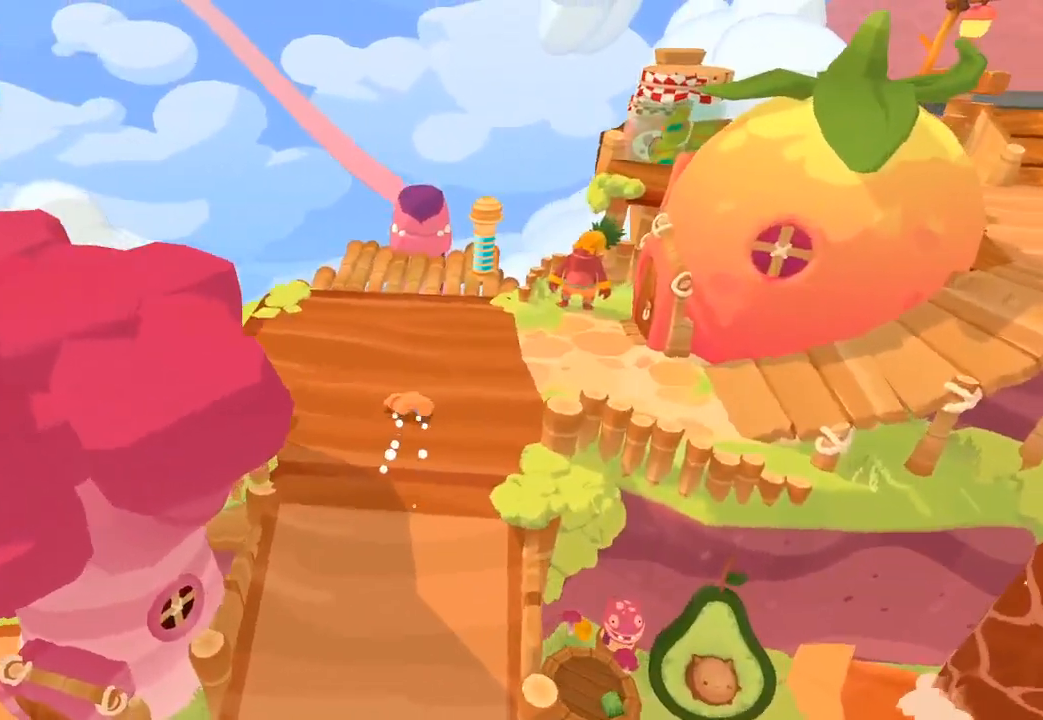
Gameplay with a controller (Xbox layout); each line is a JSON object with the inputs held at the frame after it. "button_events" lists button changes between this image and that frame as [ms after this image, input, new state], when the widget could be followed in between (sticks are given only as held states). Not read: L1 R1.
{"buttons": [], "left_stick": "up", "right_stick": "up", "button_events": []}
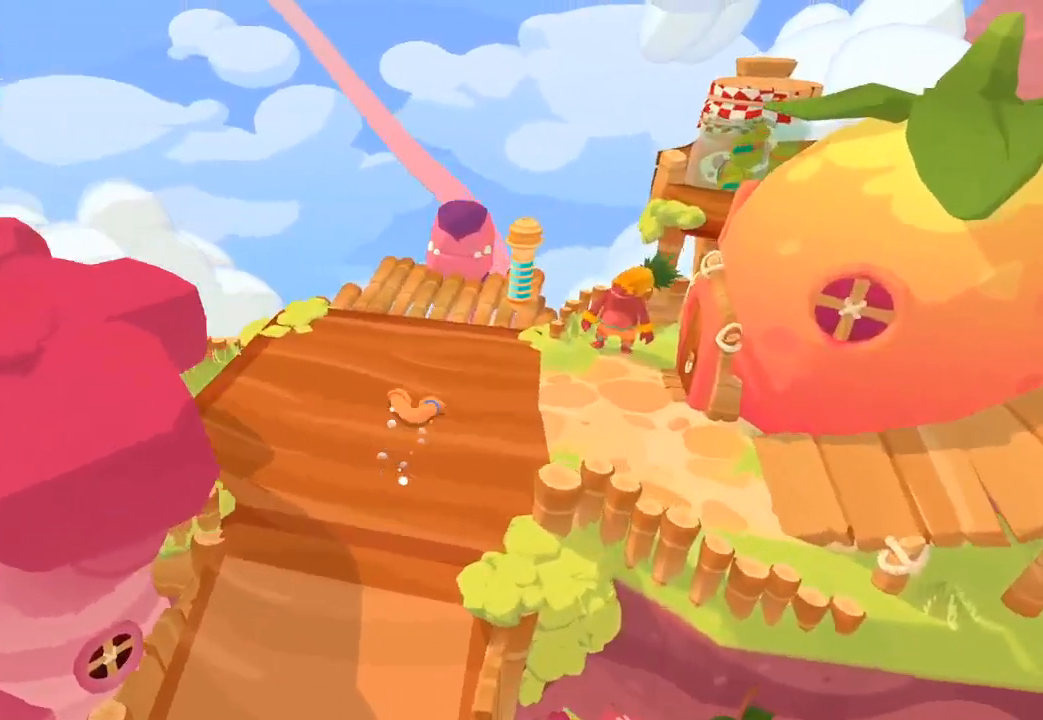
{"buttons": [], "left_stick": "up", "right_stick": "up-right", "button_events": []}
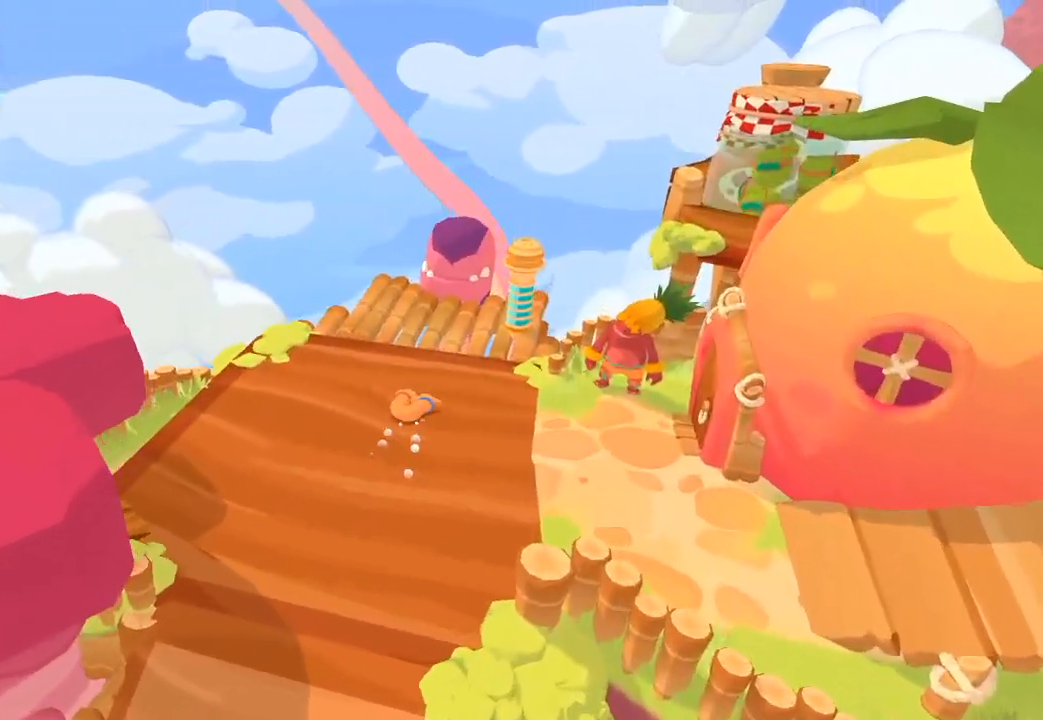
{"buttons": [], "left_stick": "up", "right_stick": "up", "button_events": []}
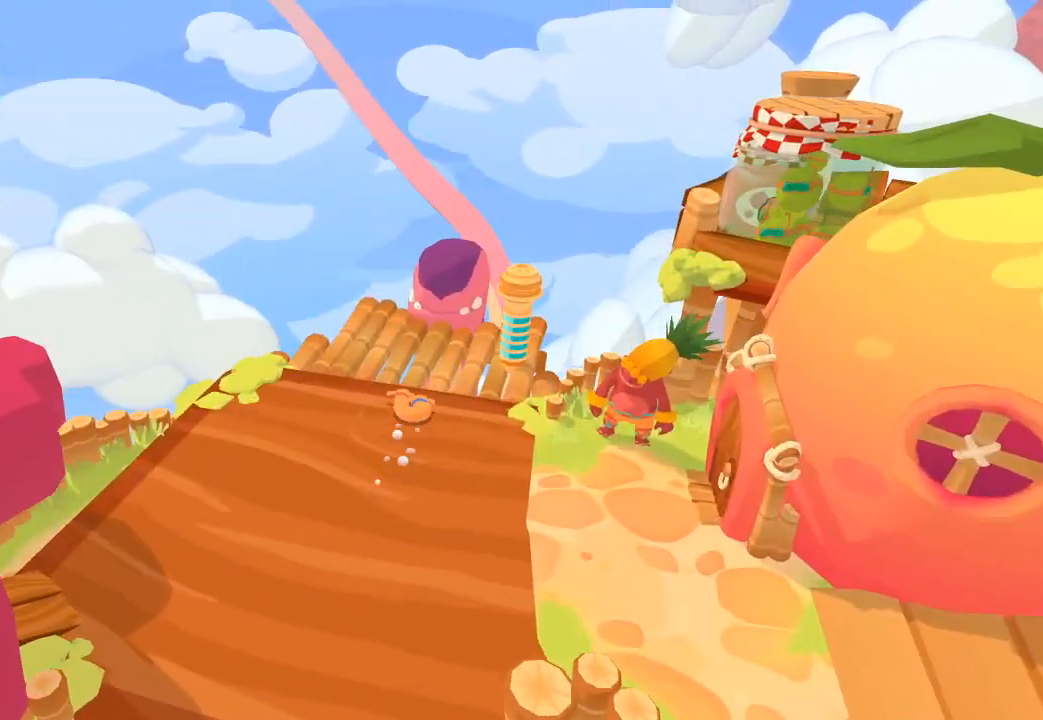
{"buttons": [], "left_stick": "up", "right_stick": "up", "button_events": []}
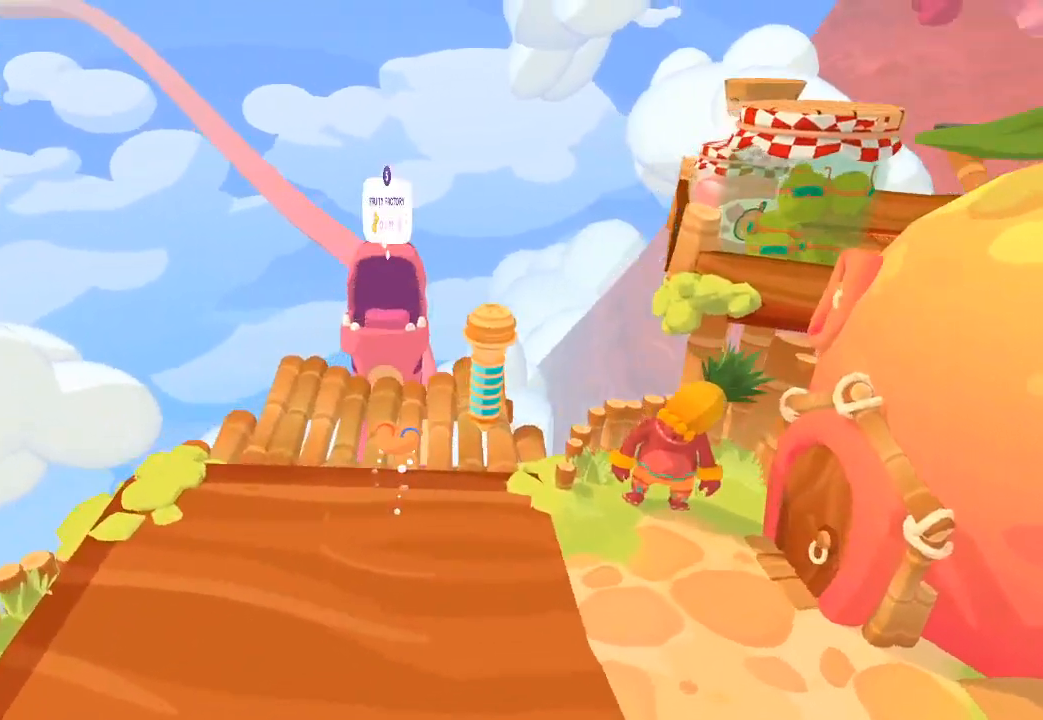
{"buttons": [], "left_stick": "up-left", "right_stick": "up-left", "button_events": []}
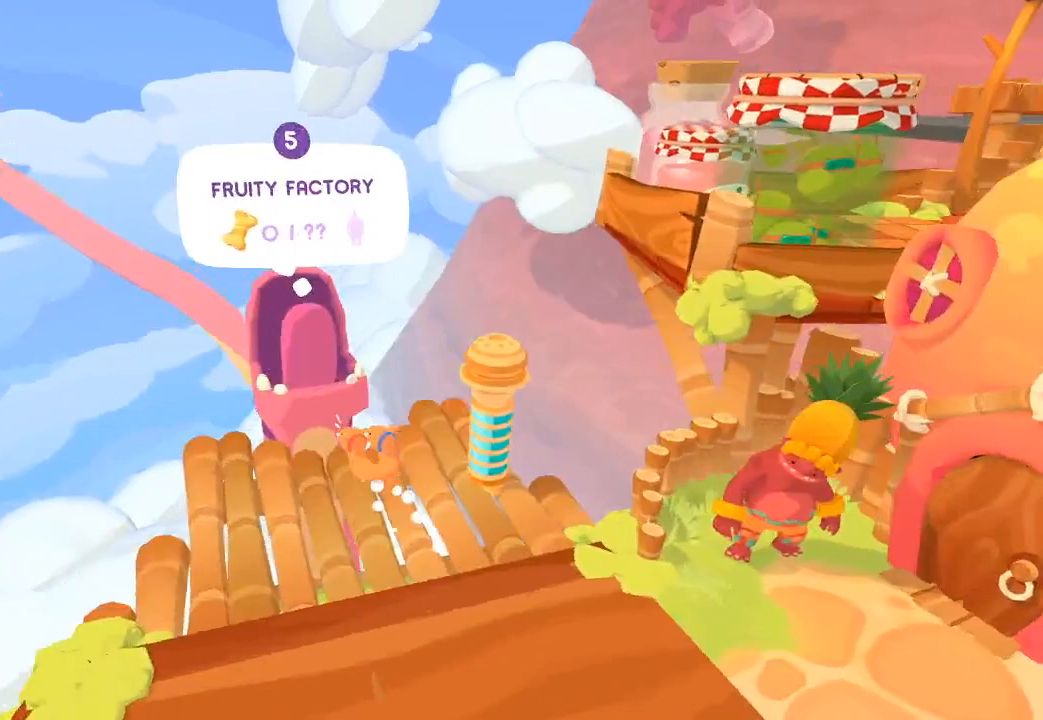
{"buttons": [], "left_stick": "up-left", "right_stick": "up-left", "button_events": []}
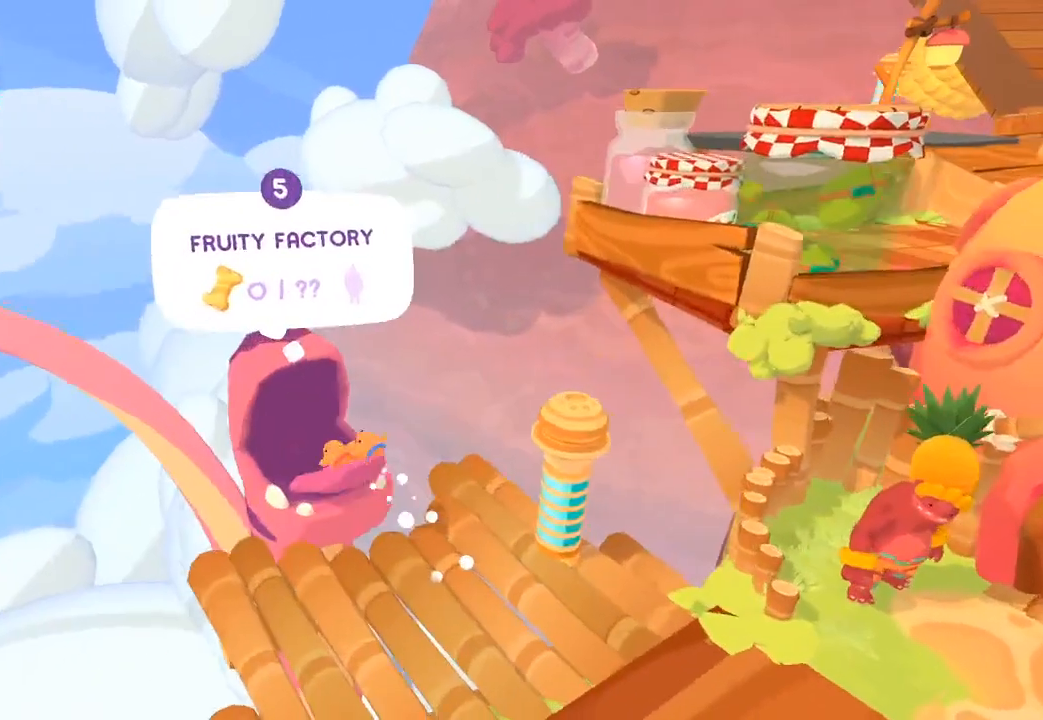
{"buttons": [], "left_stick": "up", "right_stick": "up-left", "button_events": []}
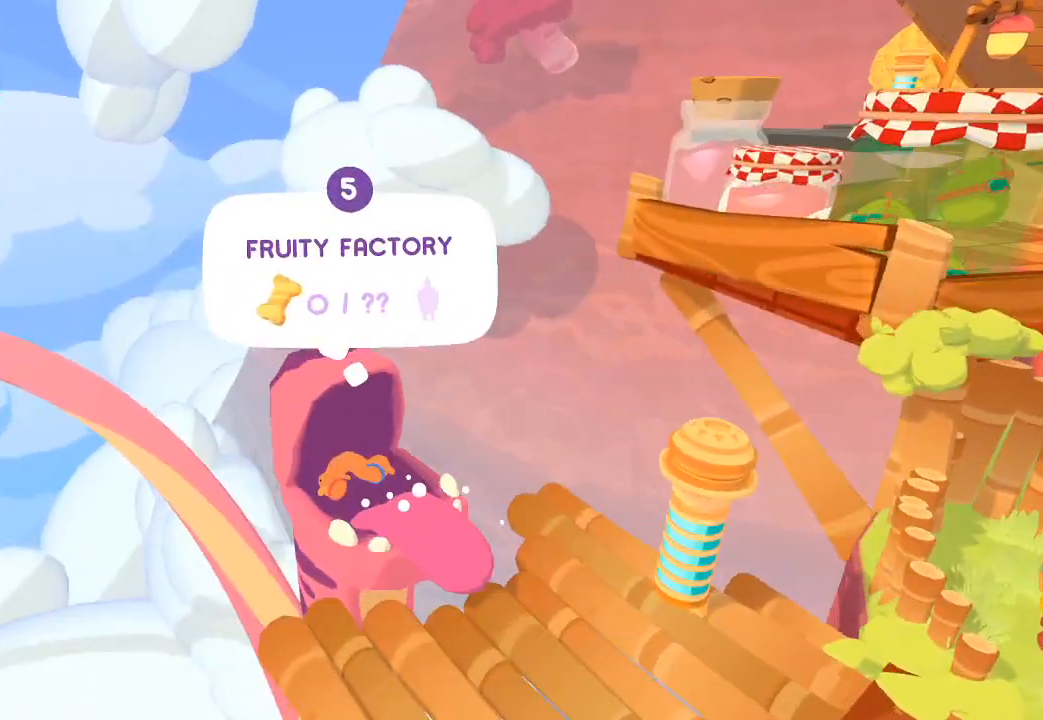
{"buttons": [], "left_stick": "center", "right_stick": "center", "button_events": []}
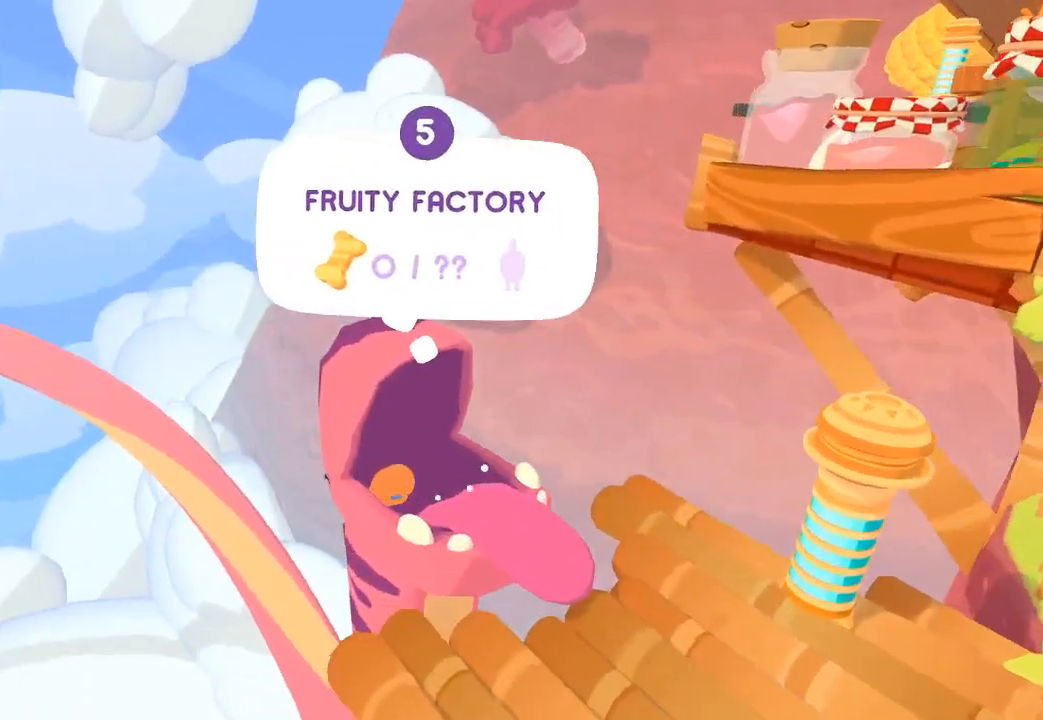
{"buttons": [], "left_stick": "center", "right_stick": "center", "button_events": []}
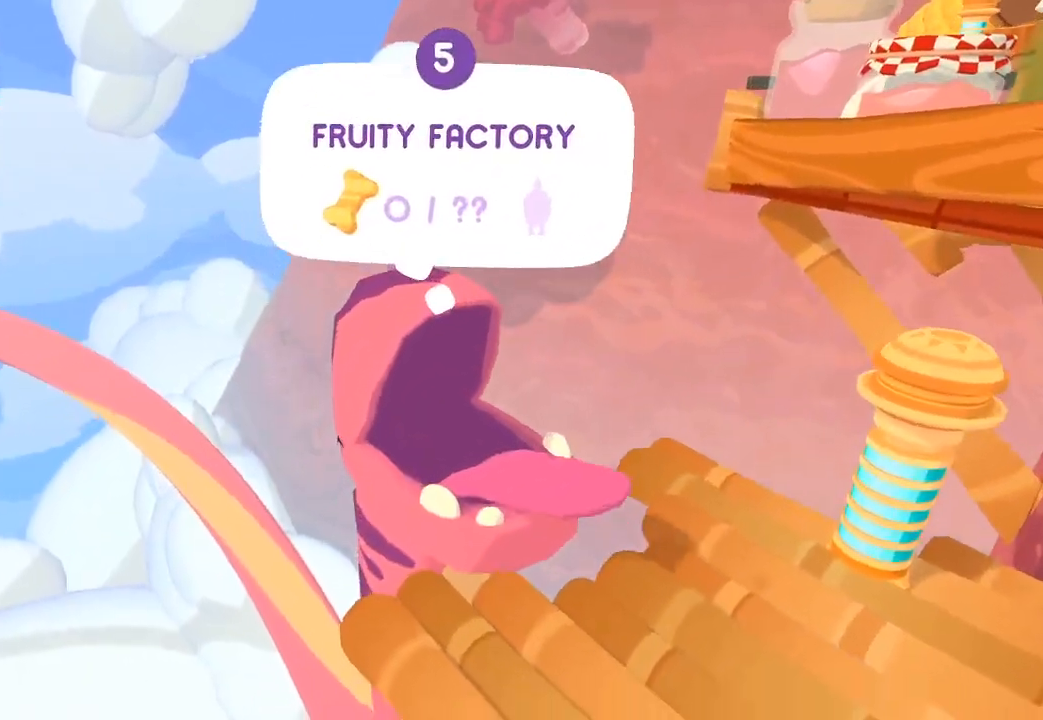
{"buttons": [], "left_stick": "center", "right_stick": "center", "button_events": []}
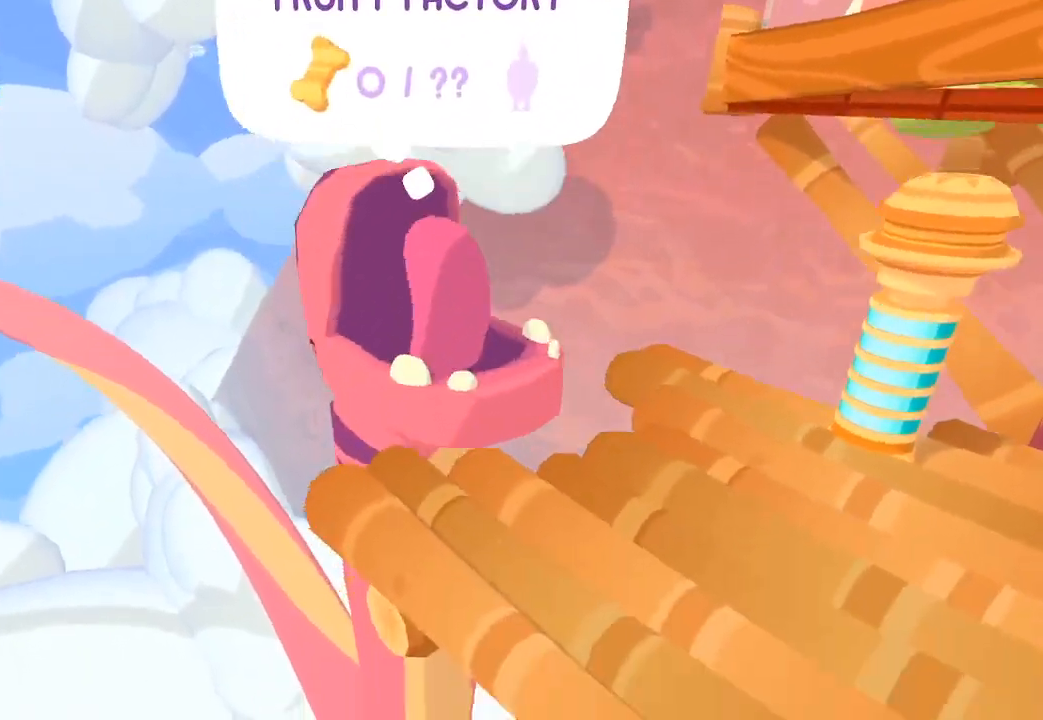
{"buttons": [], "left_stick": "center", "right_stick": "center", "button_events": []}
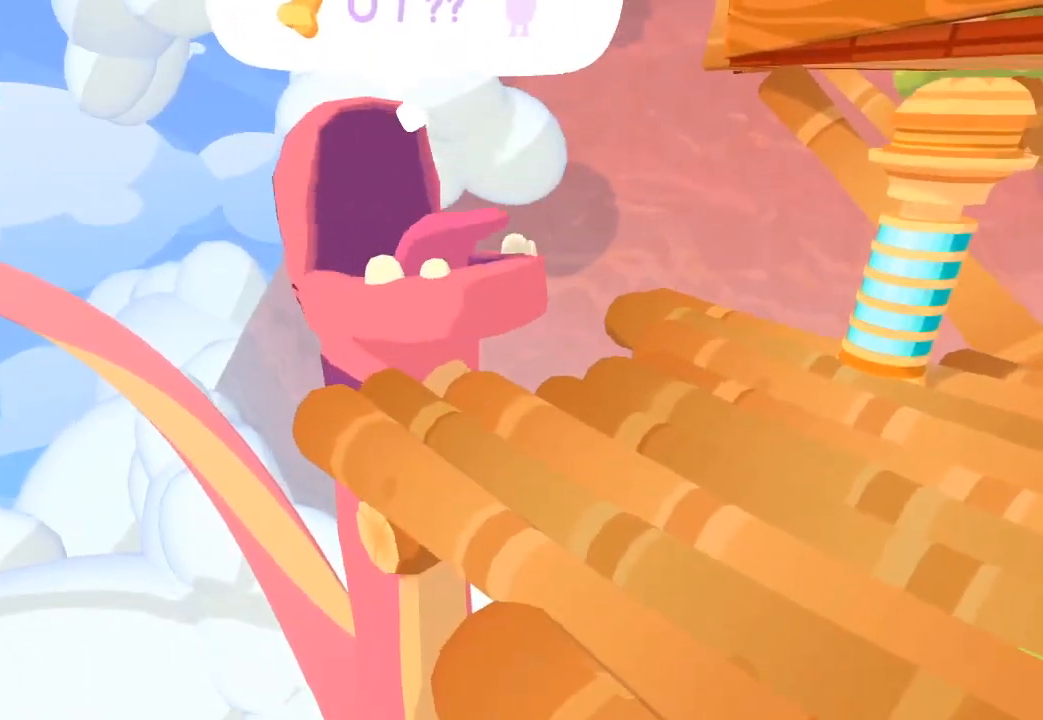
{"buttons": [], "left_stick": "center", "right_stick": "center", "button_events": []}
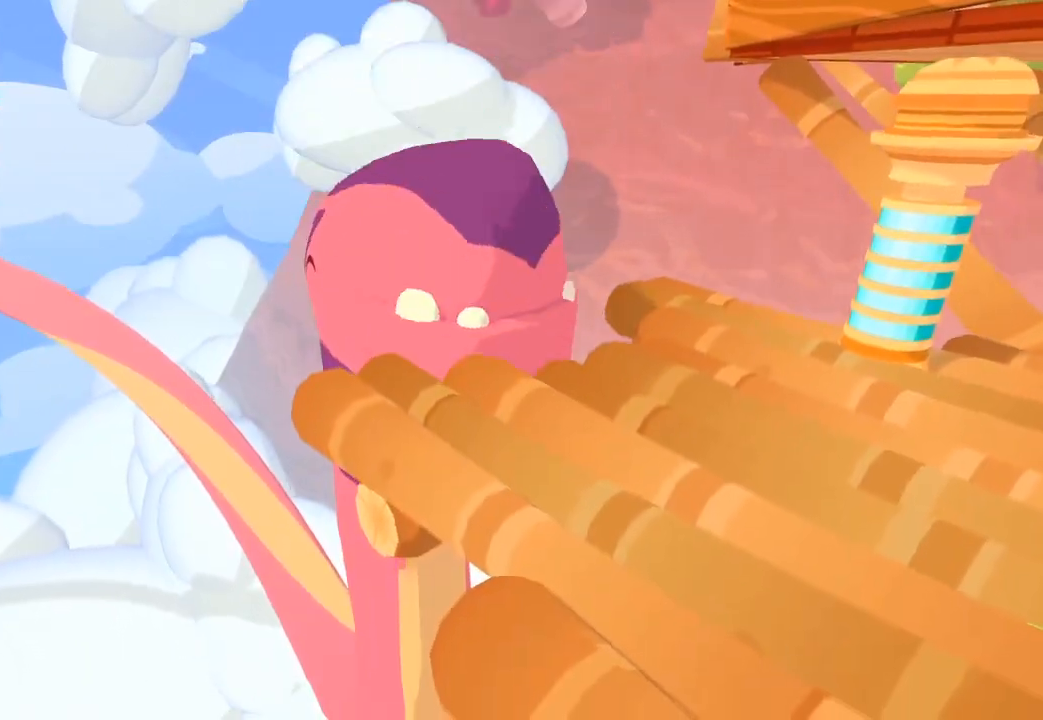
{"buttons": [], "left_stick": "center", "right_stick": "center", "button_events": []}
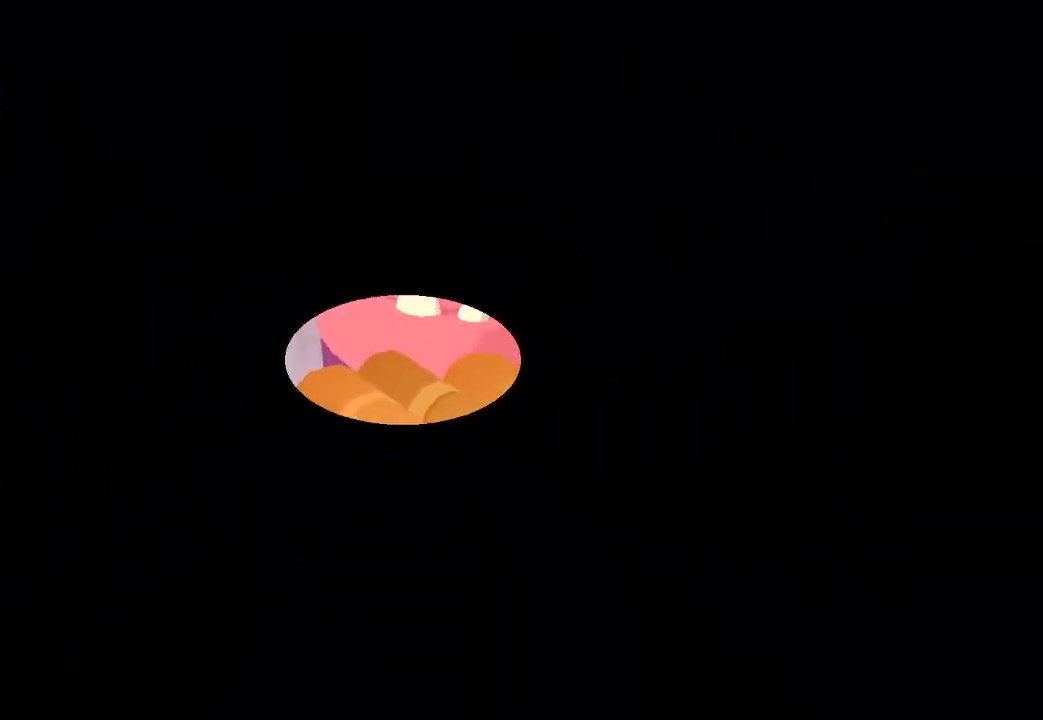
{"buttons": [], "left_stick": "center", "right_stick": "center", "button_events": []}
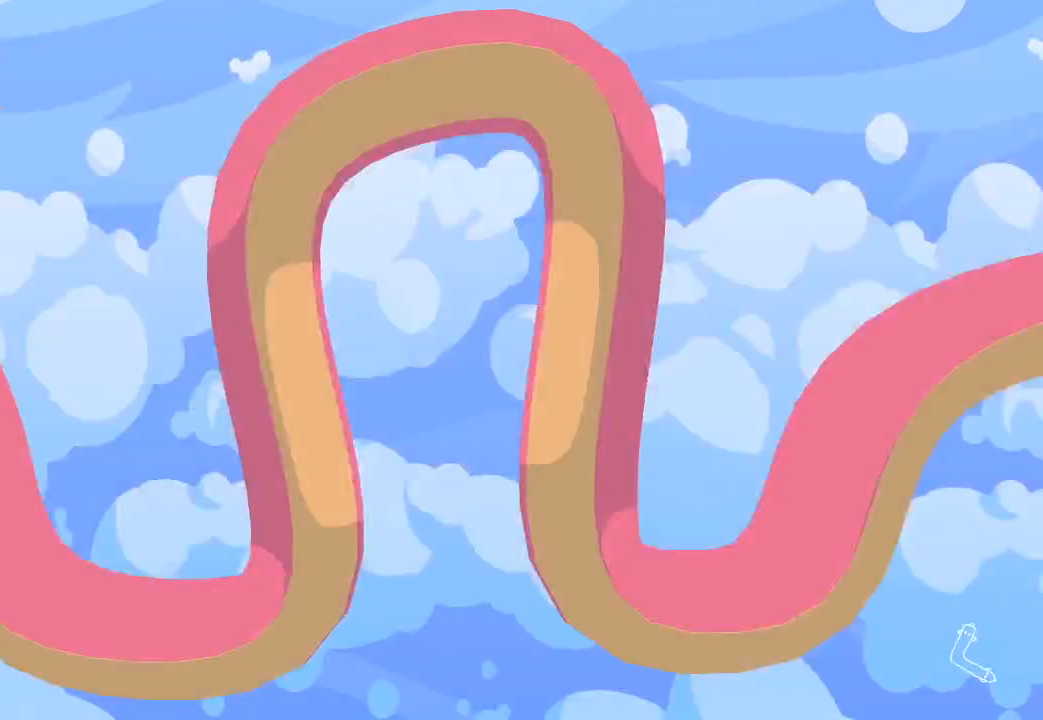
{"buttons": [], "left_stick": "center", "right_stick": "center", "button_events": []}
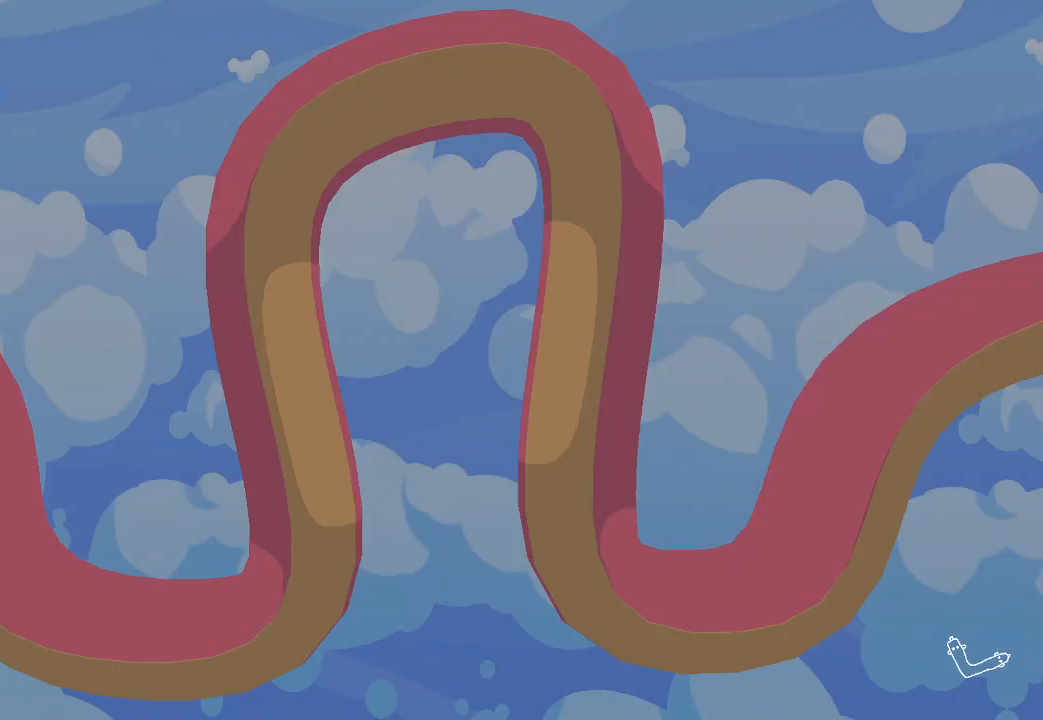
{"buttons": [], "left_stick": "center", "right_stick": "center", "button_events": []}
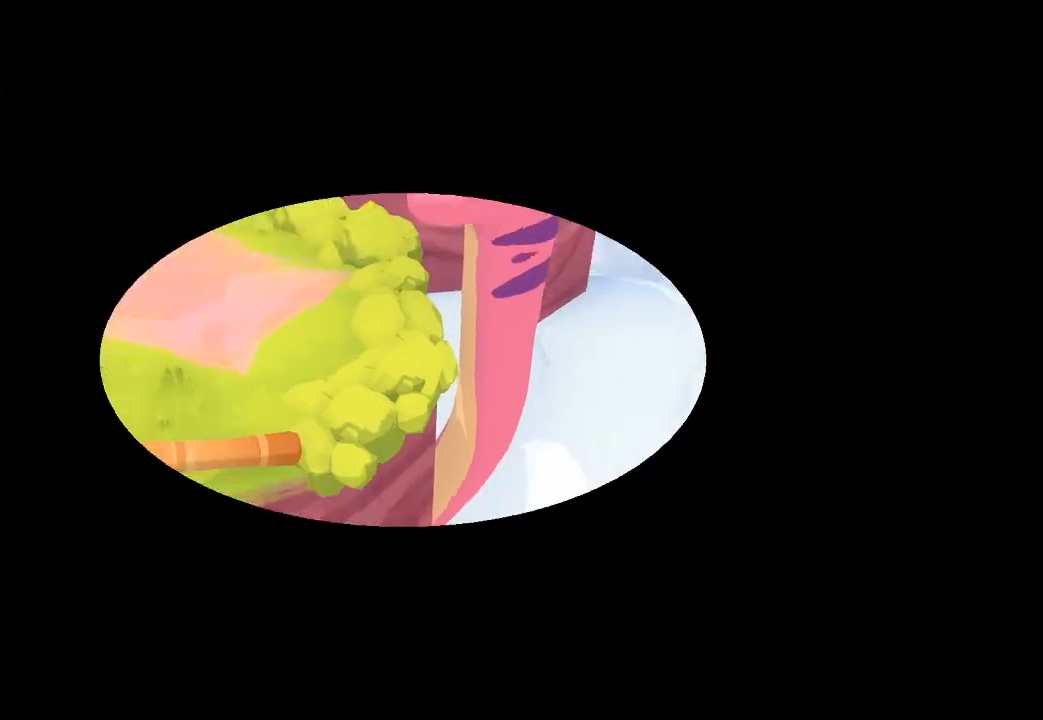
{"buttons": [], "left_stick": "up-left", "right_stick": "up-left", "button_events": []}
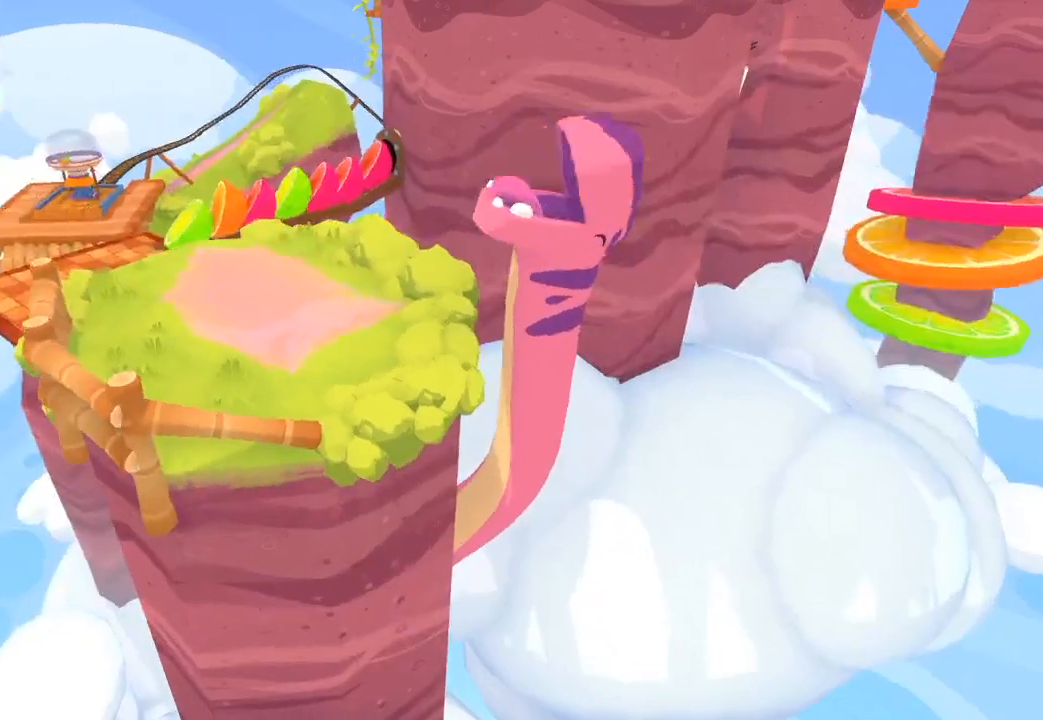
{"buttons": [], "left_stick": "up-left", "right_stick": "up-left", "button_events": []}
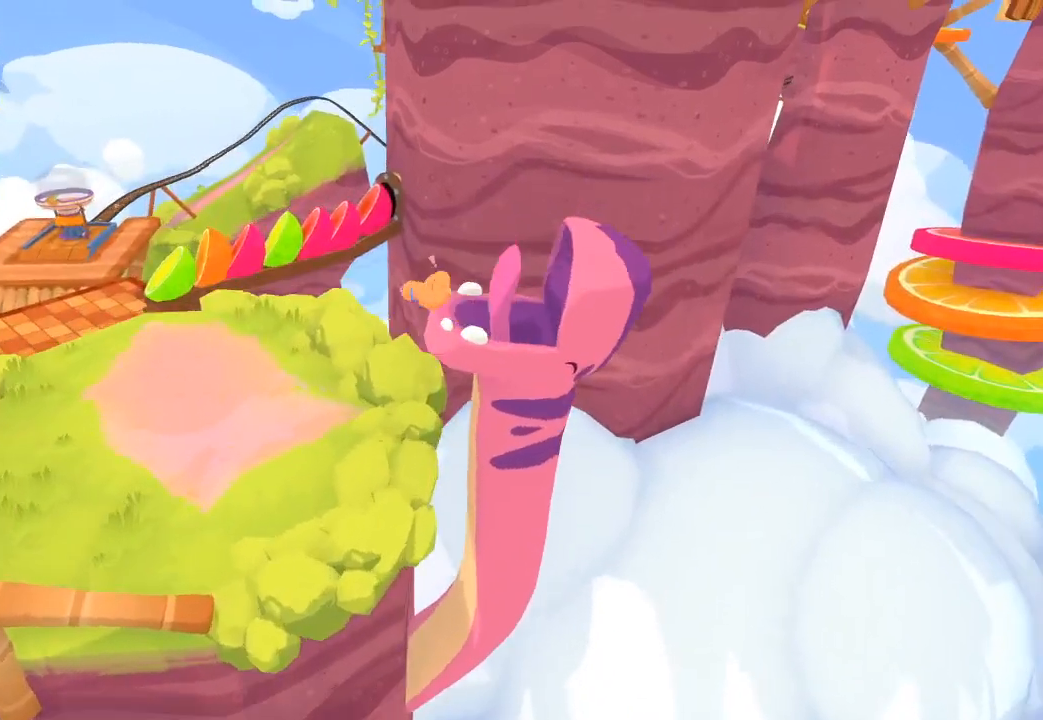
{"buttons": [], "left_stick": "left", "right_stick": "up-left", "button_events": []}
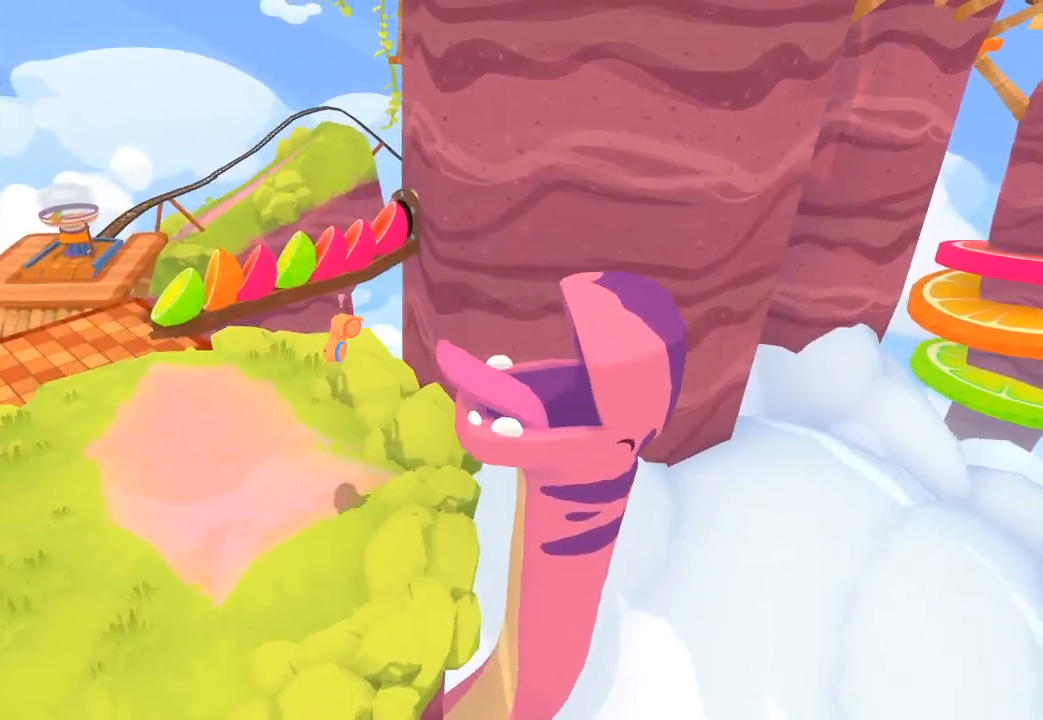
{"buttons": [], "left_stick": "up-left", "right_stick": "up", "button_events": []}
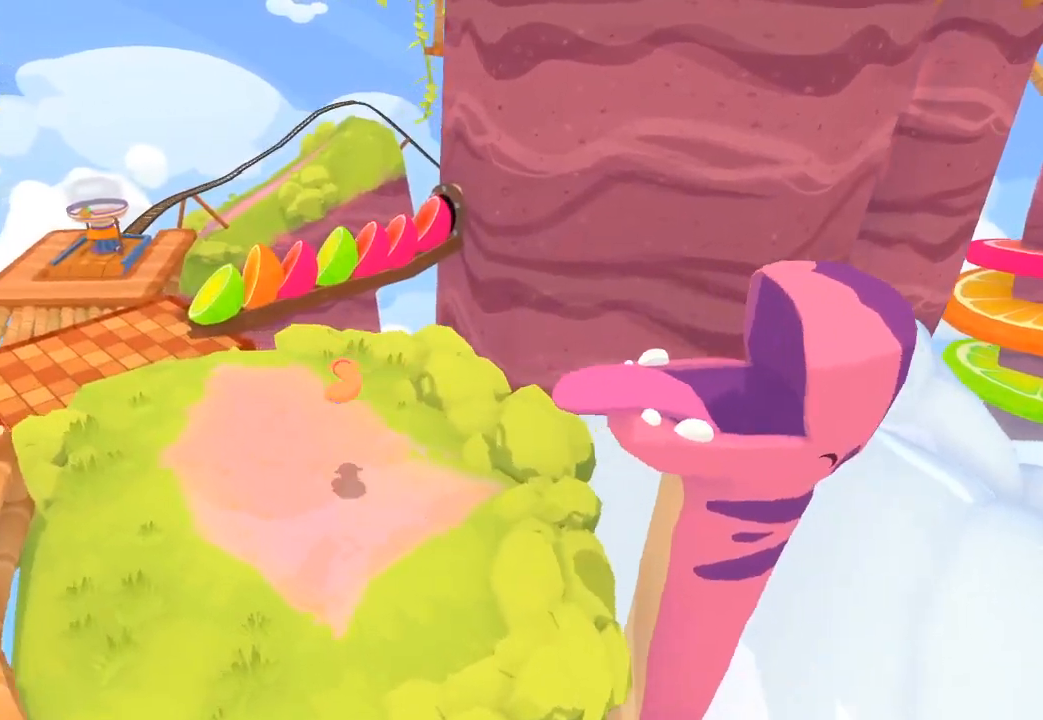
{"buttons": [], "left_stick": "up-left", "right_stick": "up", "button_events": []}
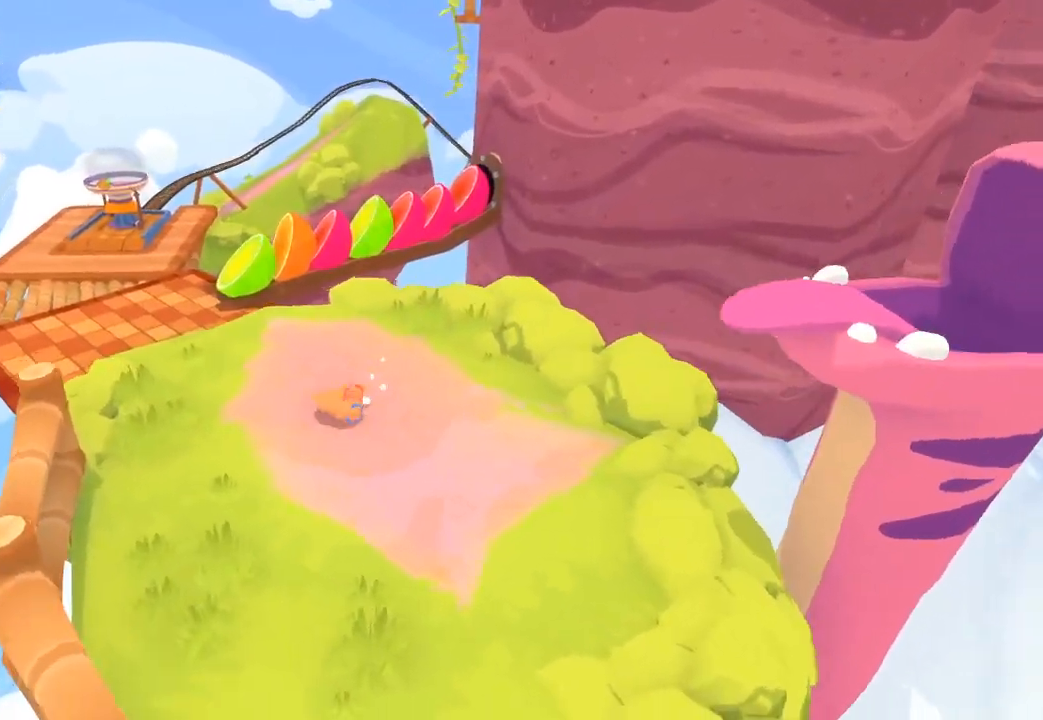
{"buttons": [], "left_stick": "up-left", "right_stick": "up", "button_events": []}
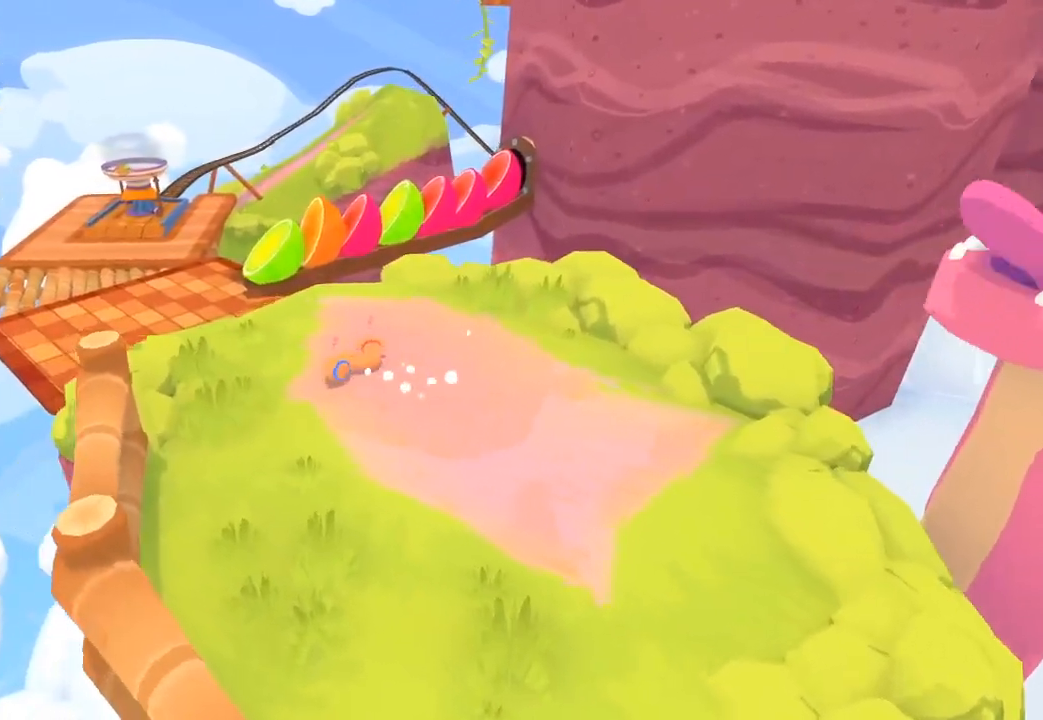
{"buttons": [], "left_stick": "up-left", "right_stick": "up", "button_events": []}
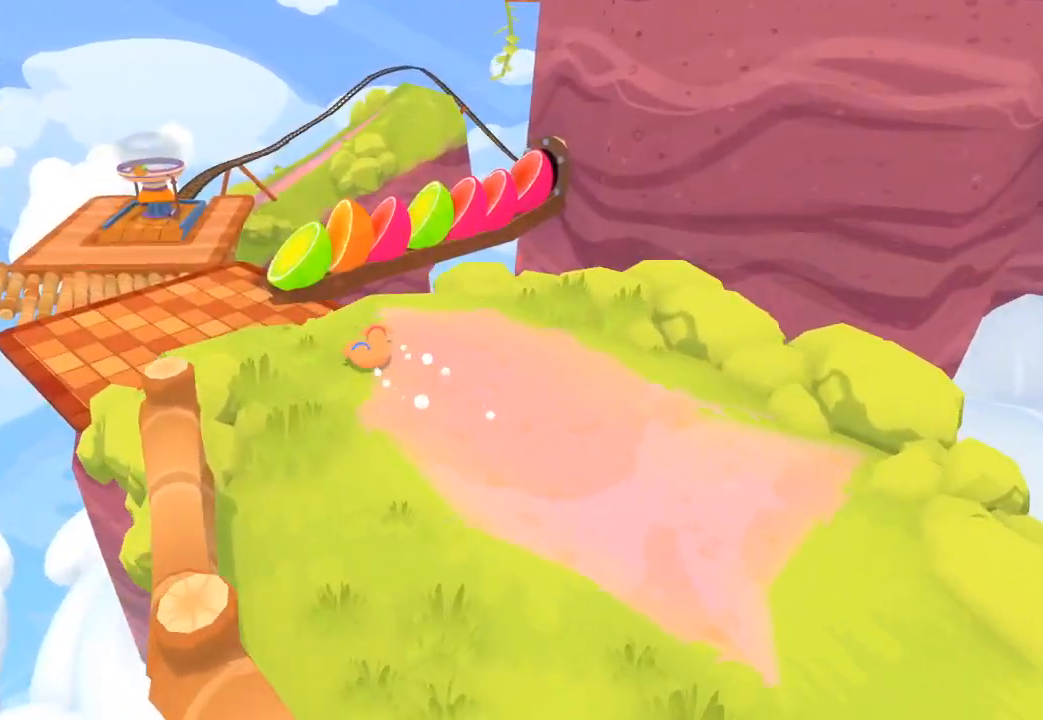
{"buttons": [], "left_stick": "up-left", "right_stick": "up", "button_events": []}
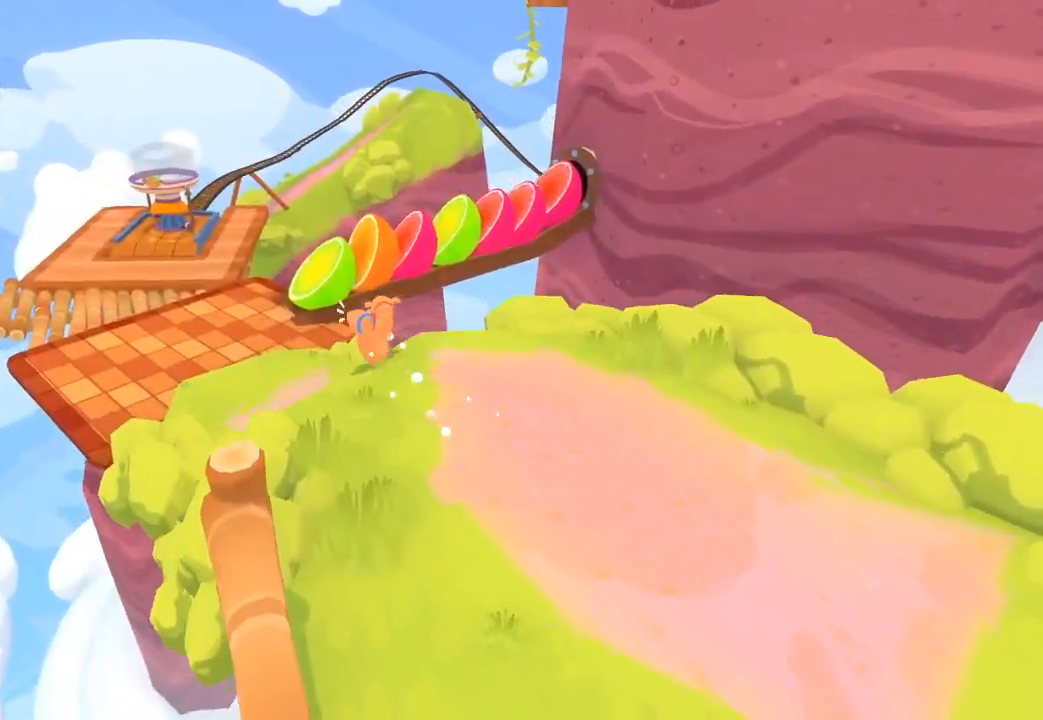
{"buttons": [], "left_stick": "left", "right_stick": "up", "button_events": []}
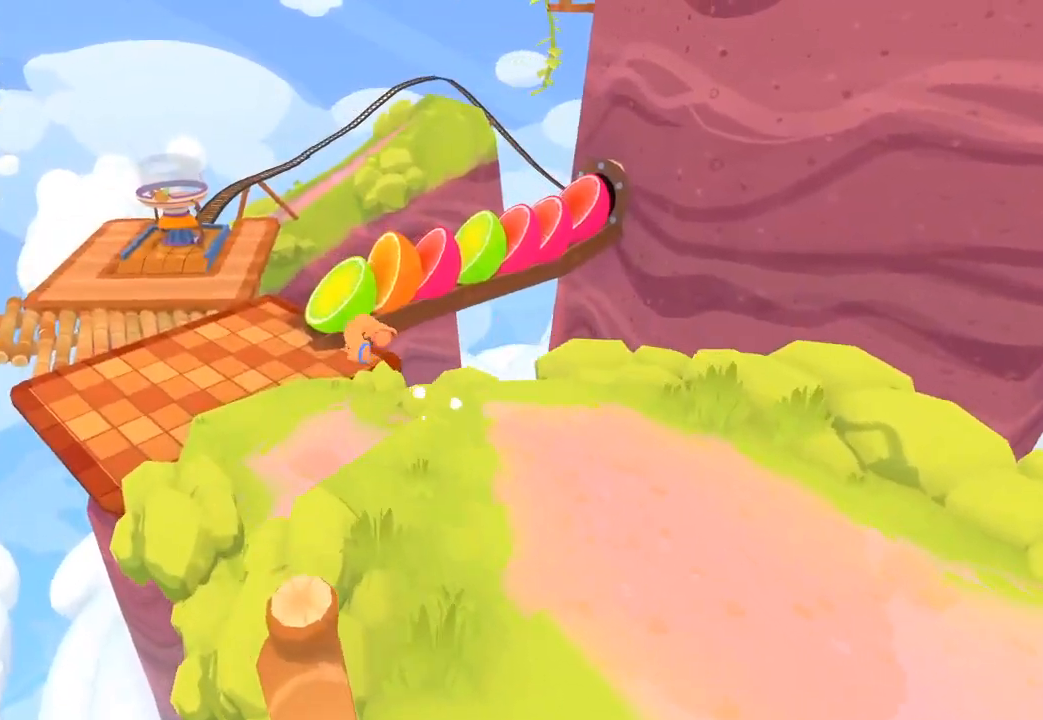
{"buttons": [], "left_stick": "up-left", "right_stick": "up", "button_events": []}
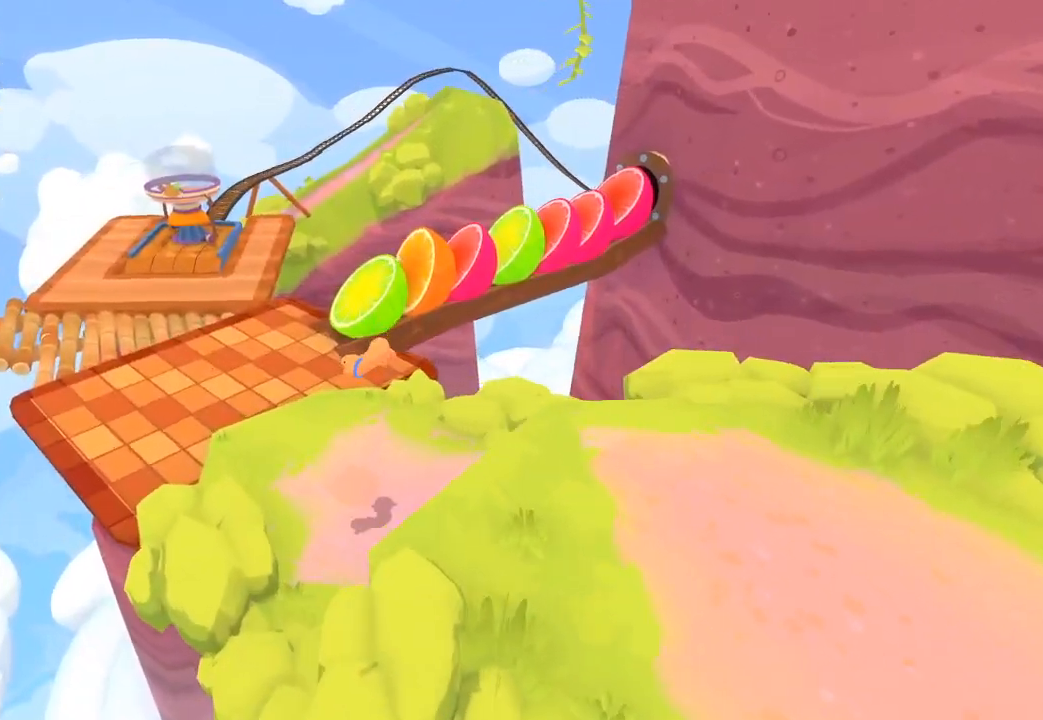
{"buttons": [], "left_stick": "up-left", "right_stick": "up", "button_events": []}
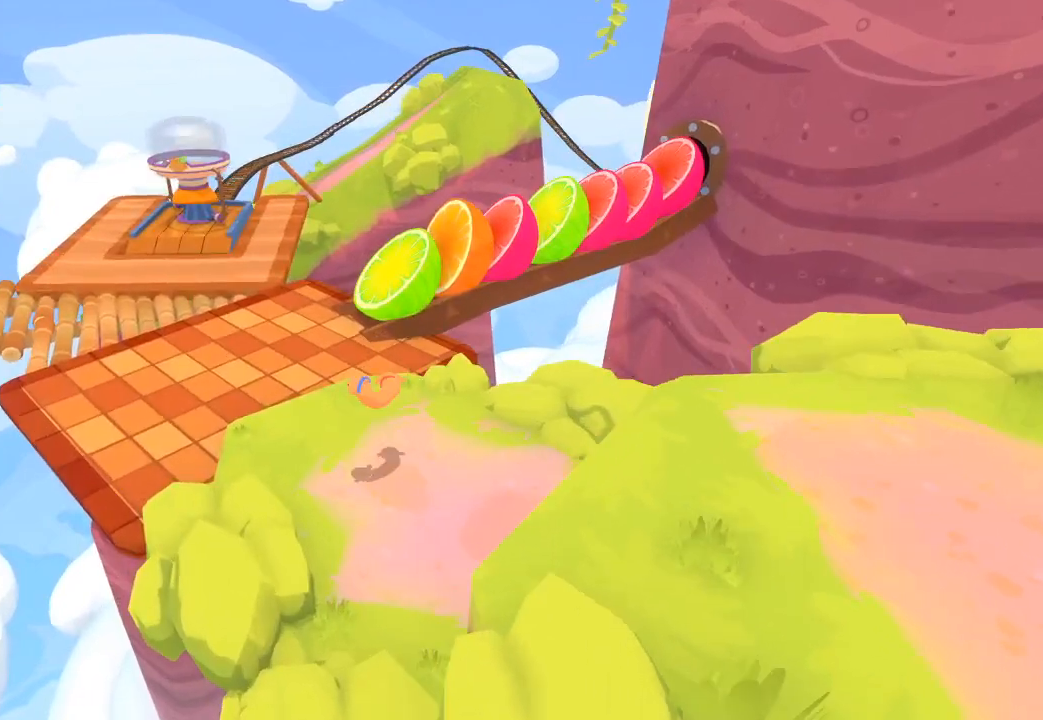
{"buttons": [], "left_stick": "up-left", "right_stick": "up", "button_events": []}